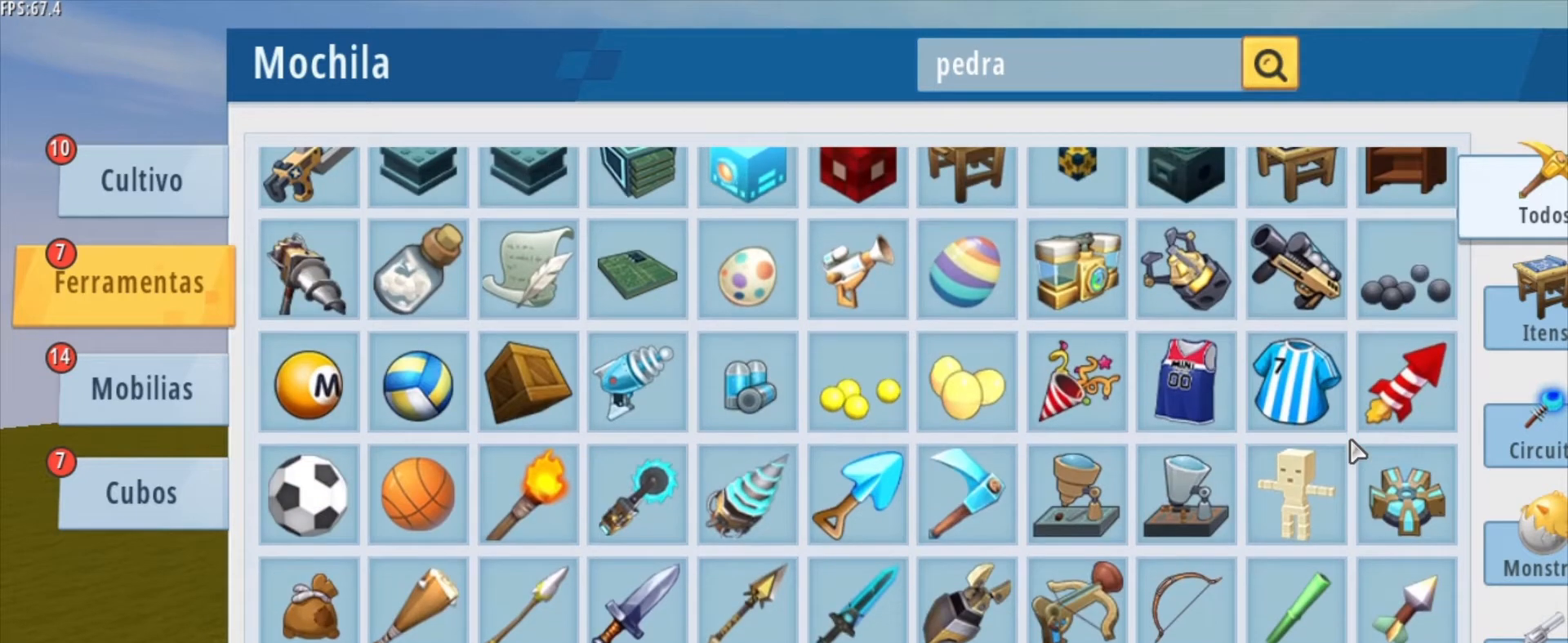
Gameplay with keyboard and mouse; each line is a JSON object with the keys and mouse buttons held at the frame after it. "events" lists presses ("down") and releases ("up") of "1", "2", "3", "4", "5", "a", "alt", "c", "caps_lock", "ctrl", "d", "e", "f", "g", "q", "r", "s", "shift", "space", "t", "tab", "v", "w", "x", "z", "mouse_left", "mouse_wheel" and "mouse_right" between this image and that frame as [ms after this image, input, new state], when the widget could be followed in between. "mouse_left", "mouse_wheel", "mouse_right" = the "left", "wheel", "right" buttons of the "mouse" list. No other keys are recorded. Fast repeated clicks can show as one long hold. "wheel" means that the mouse wheel is clicked or scrolled. "mouse_move" is the direction in which the mouse moves at that frame (one of eight, or "still"), when it could be read.
{"keys": [], "mouse": ["wheel"], "mouse_move": "still", "events": [[209, "mouse_wheel", "down"], [292, "mouse_wheel", "up"], [501, "mouse_wheel", "down"]]}
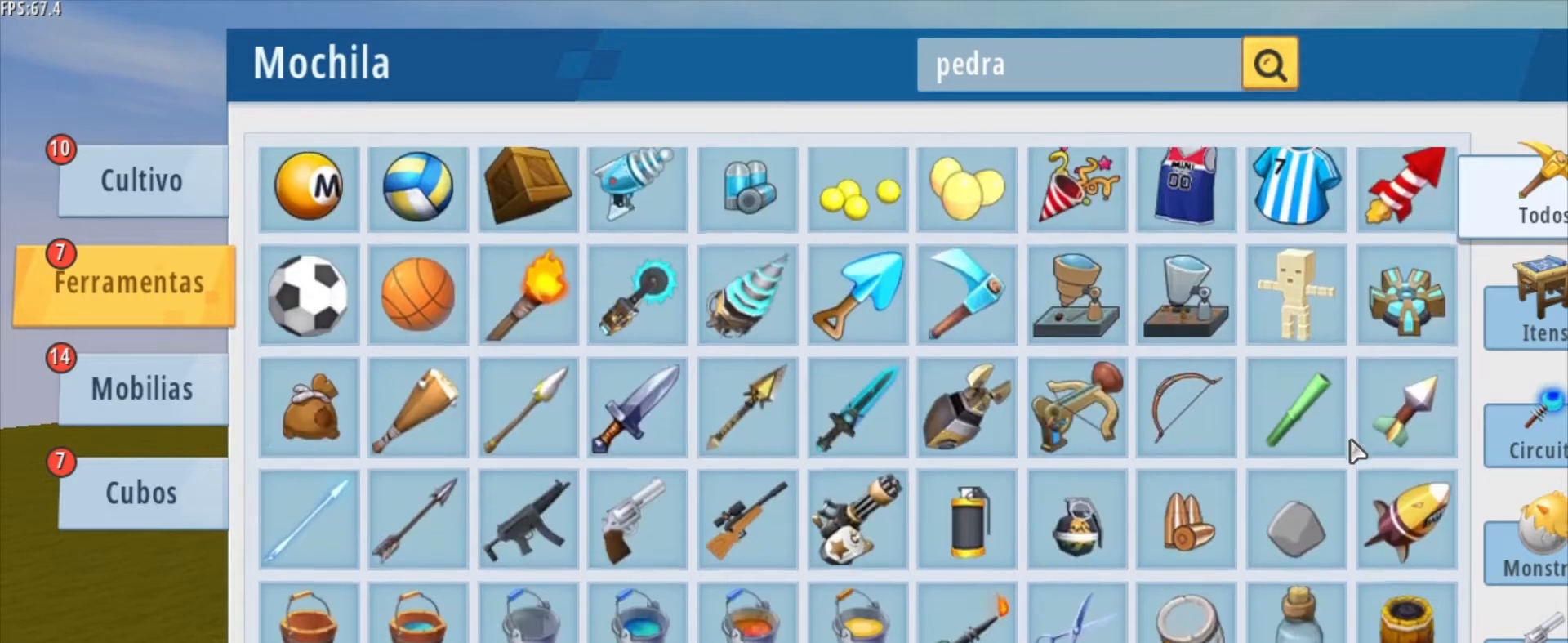
{"keys": [], "mouse": ["wheel"], "mouse_move": "still", "events": [[167, "mouse_wheel", "up"], [375, "mouse_wheel", "down"]]}
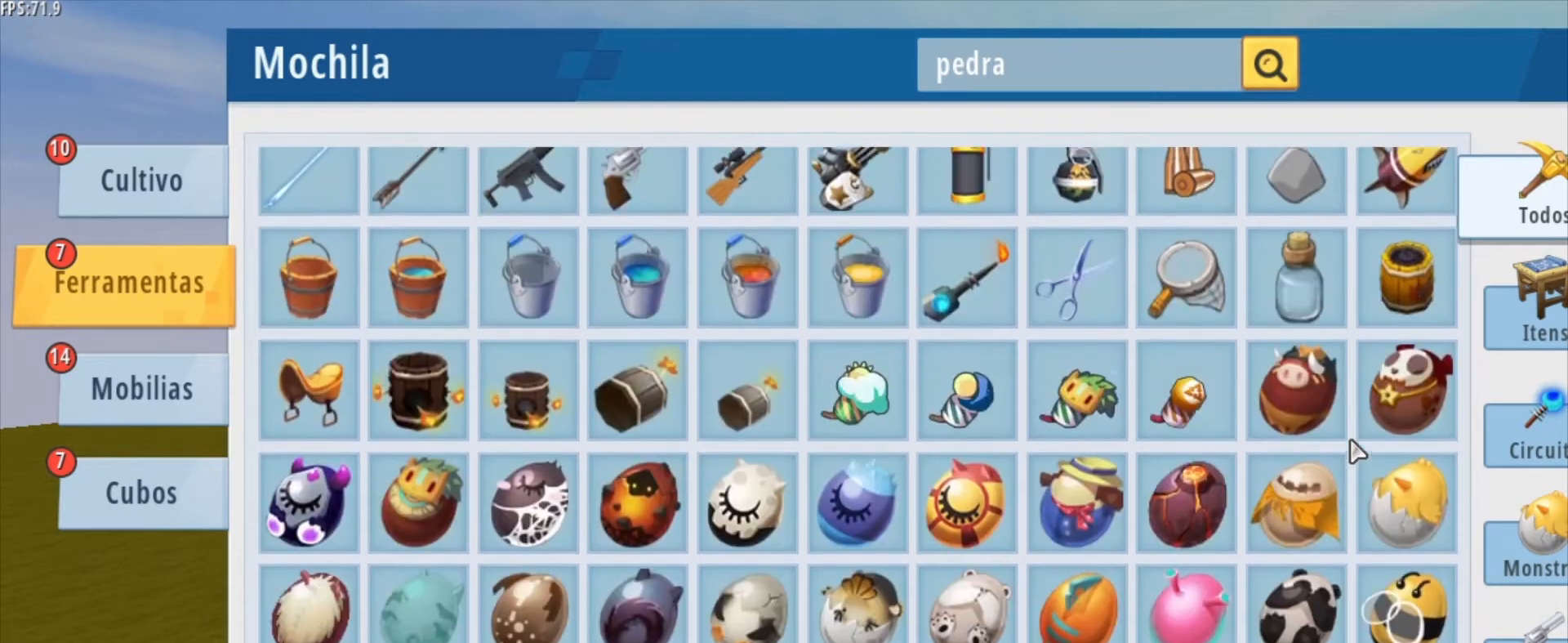
{"keys": [], "mouse": [], "mouse_move": "still", "events": [[42, "mouse_wheel", "up"], [334, "mouse_wheel", "down"], [418, "mouse_wheel", "up"]]}
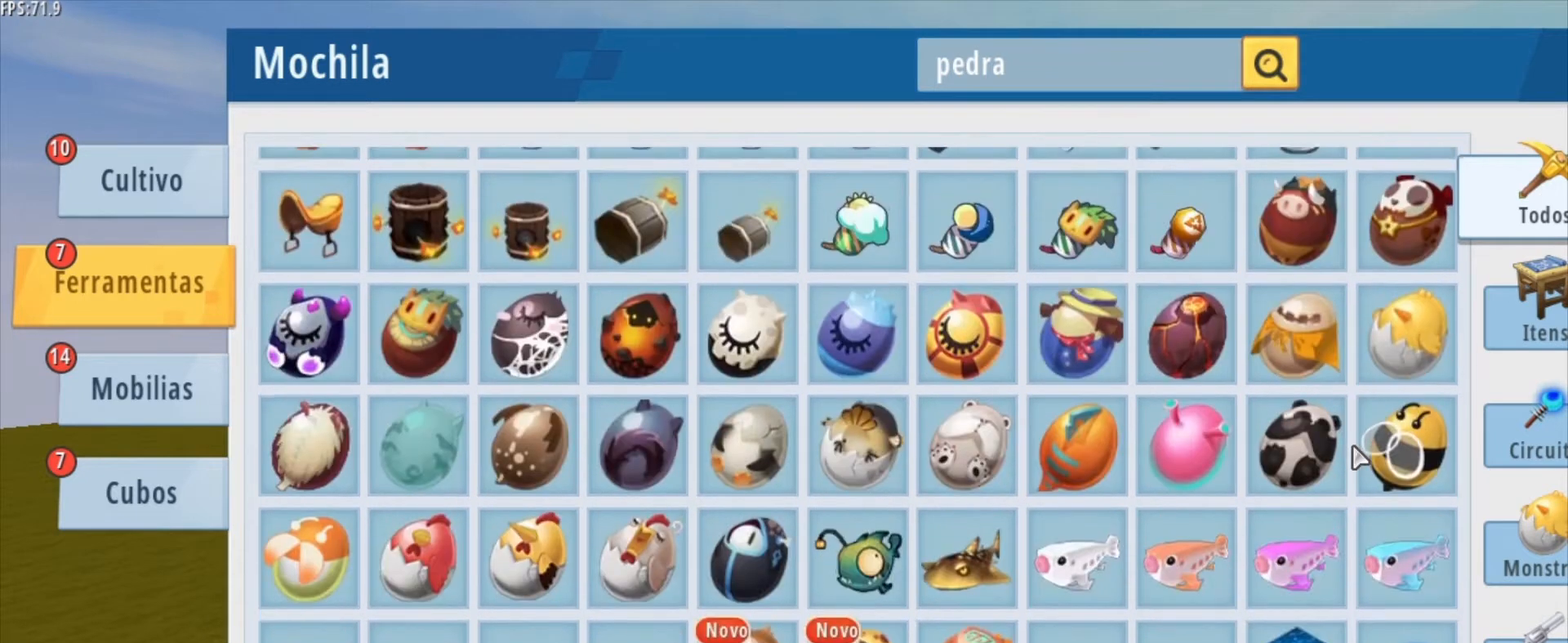
{"keys": [], "mouse": [], "mouse_move": "still", "events": [[167, "mouse_wheel", "down"], [292, "mouse_wheel", "up"]]}
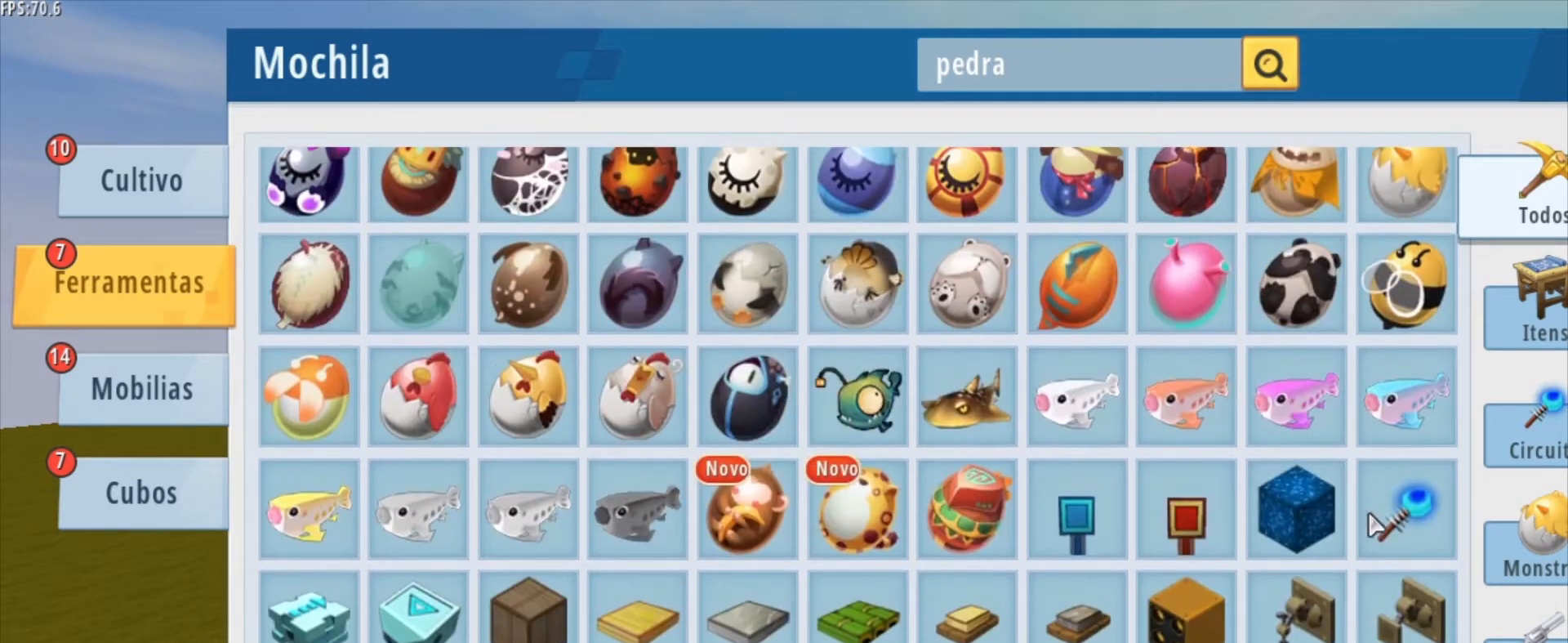
{"keys": [], "mouse": [], "mouse_move": "still", "events": []}
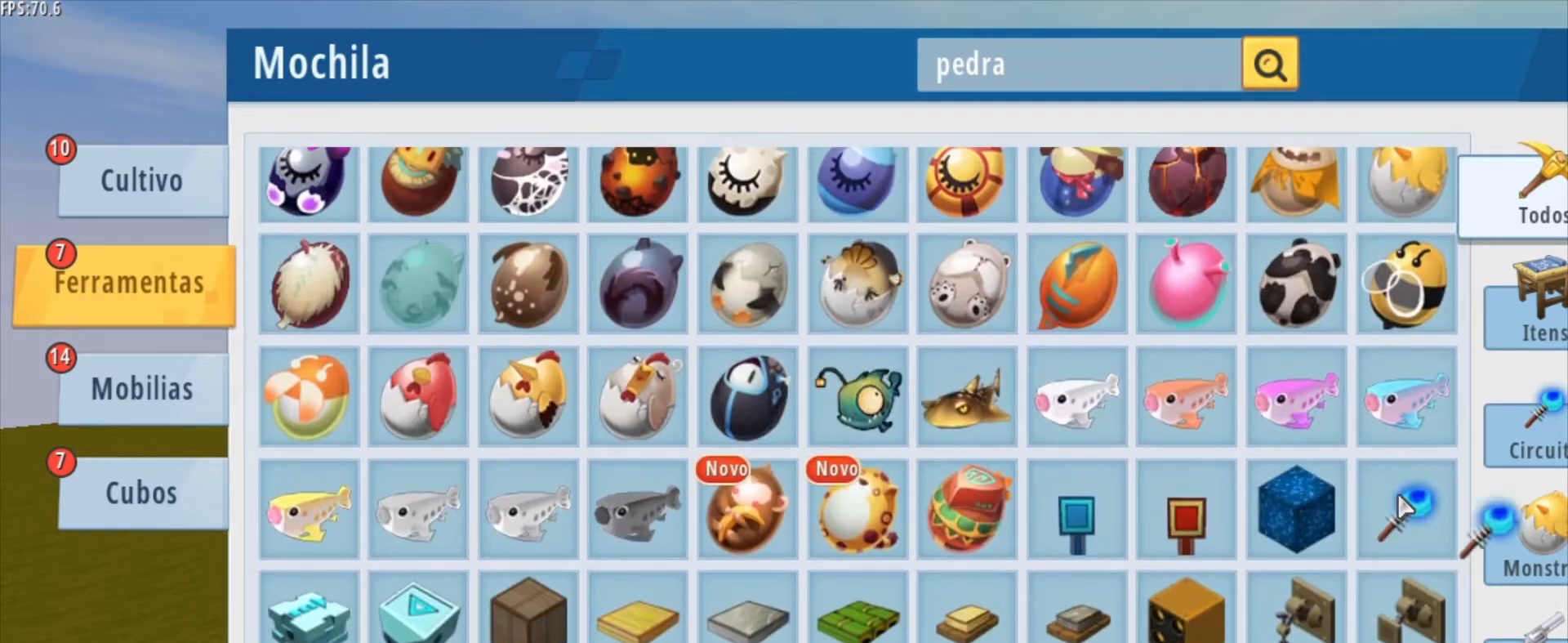
{"keys": [], "mouse": [], "mouse_move": "left", "events": [[83, "mouse_left", "down"], [167, "mouse_left", "up"]]}
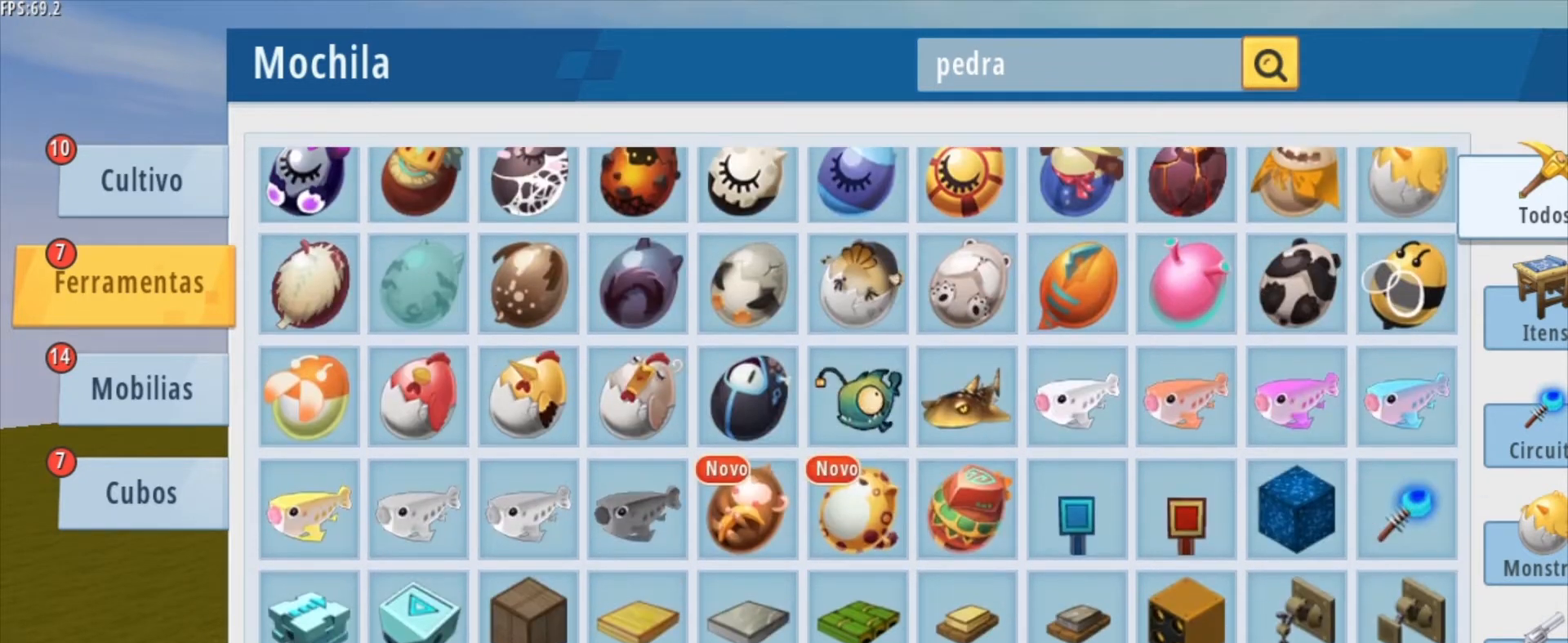
{"keys": [], "mouse": [], "mouse_move": "still", "events": []}
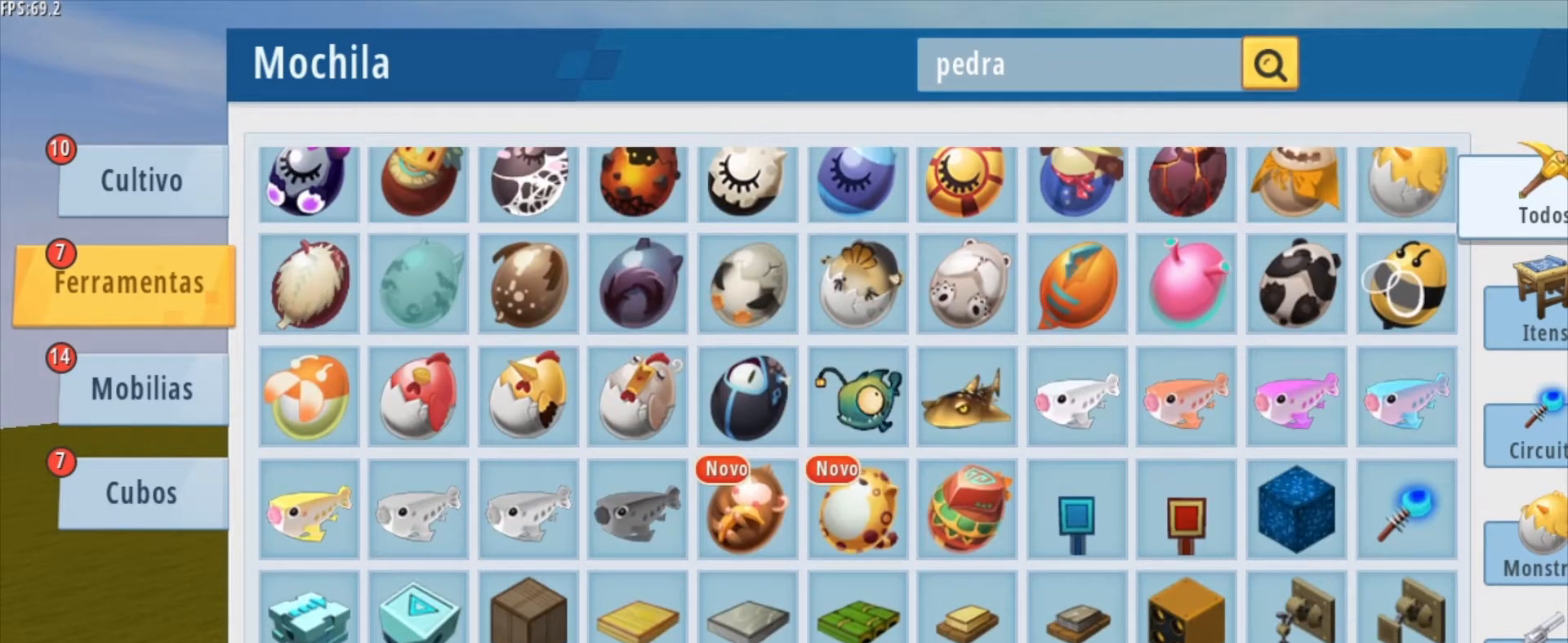
{"keys": [], "mouse": [], "mouse_move": "up", "events": [[42, "mouse_left", "down"], [167, "mouse_left", "up"]]}
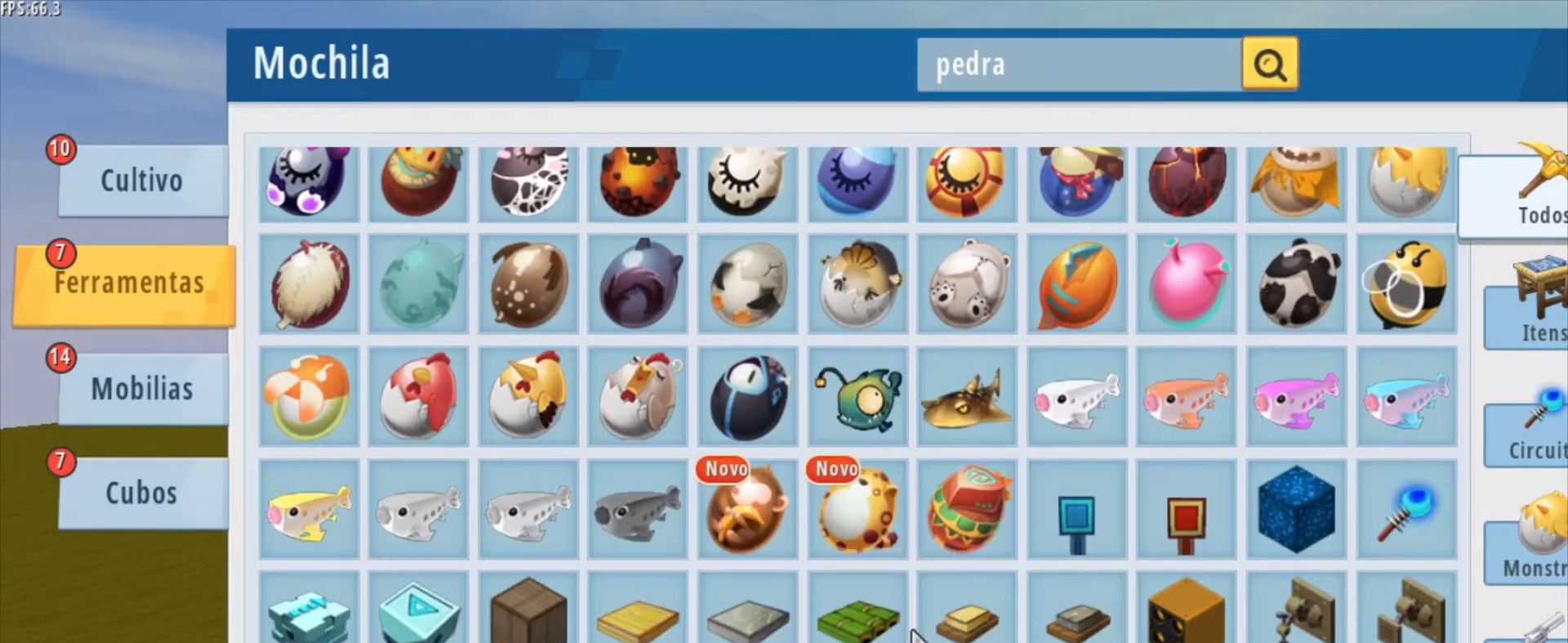
{"keys": [], "mouse": [], "mouse_move": "still", "events": []}
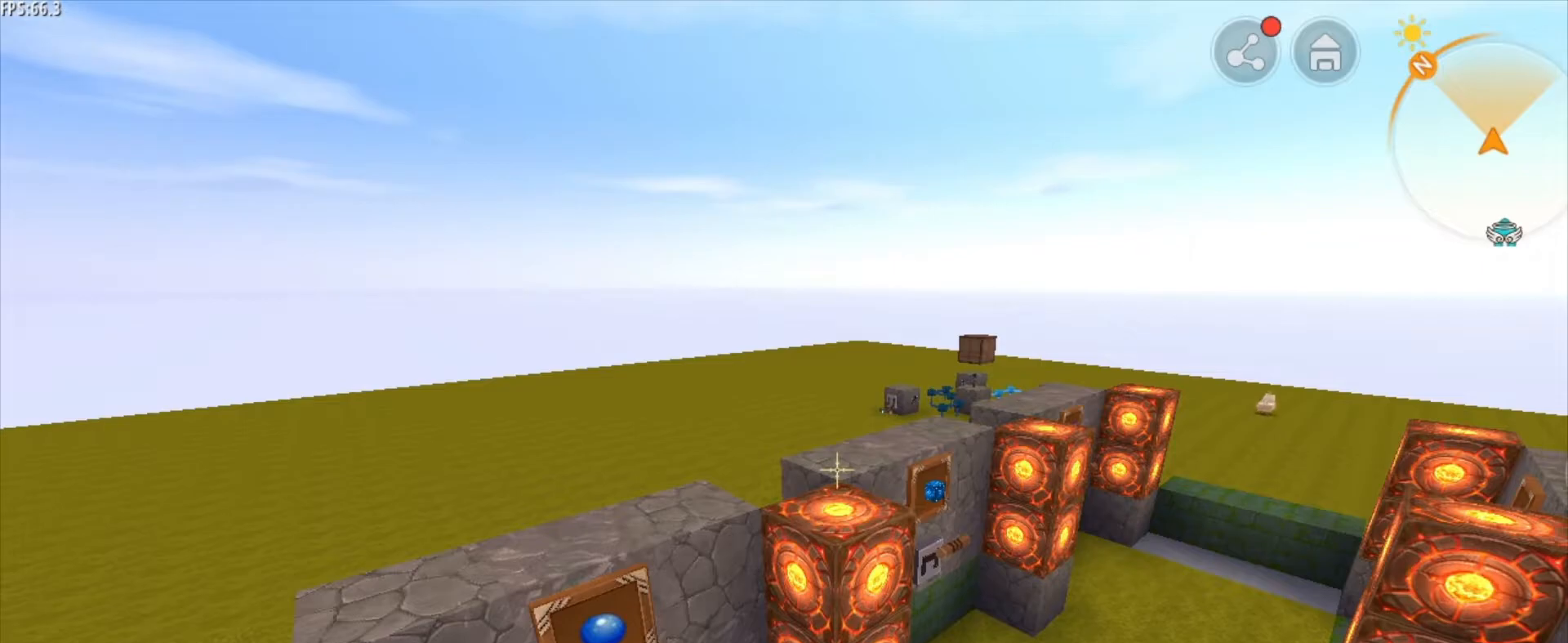
{"keys": ["d", "s", "space"], "mouse": [], "mouse_move": "still", "events": [[459, "d", "down"], [459, "s", "down"], [459, "space", "down"]]}
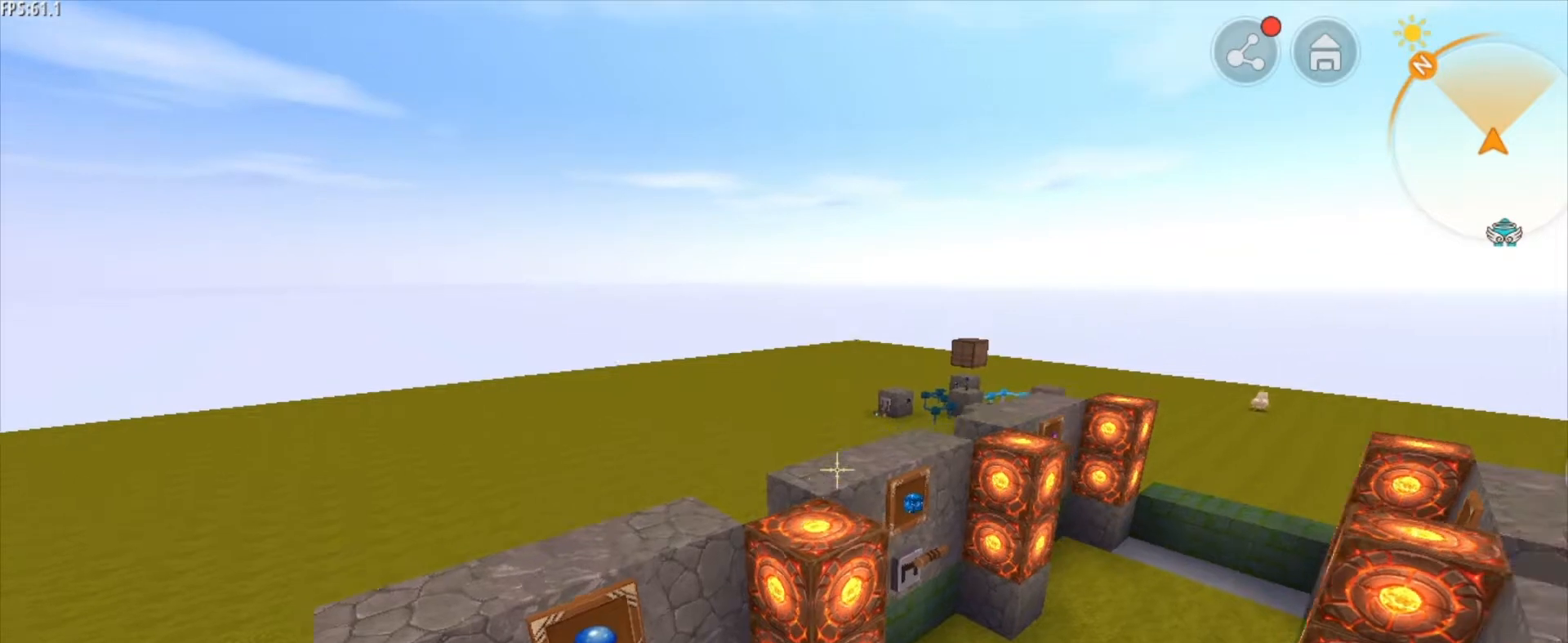
{"keys": ["d", "s"], "mouse": [], "mouse_move": "still", "events": [[209, "space", "up"]]}
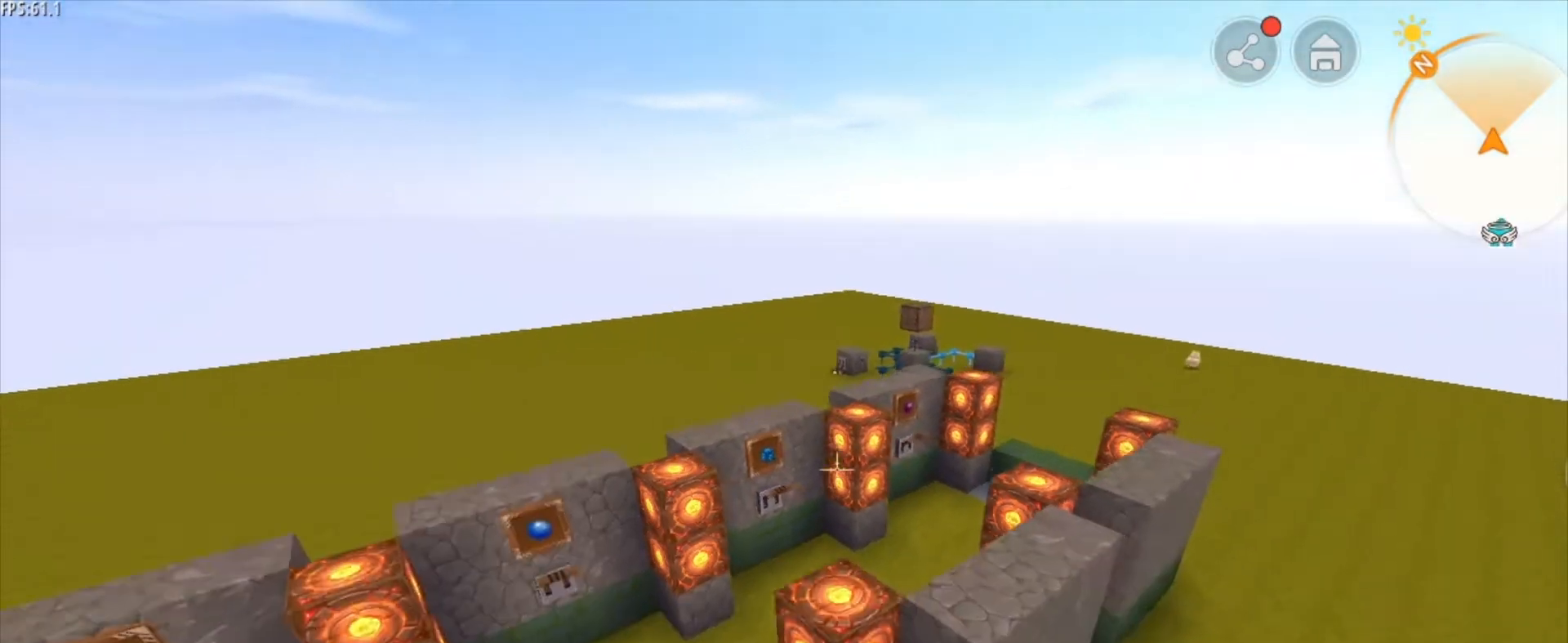
{"keys": [], "mouse": [], "mouse_move": "still", "events": [[334, "d", "up"], [334, "s", "up"]]}
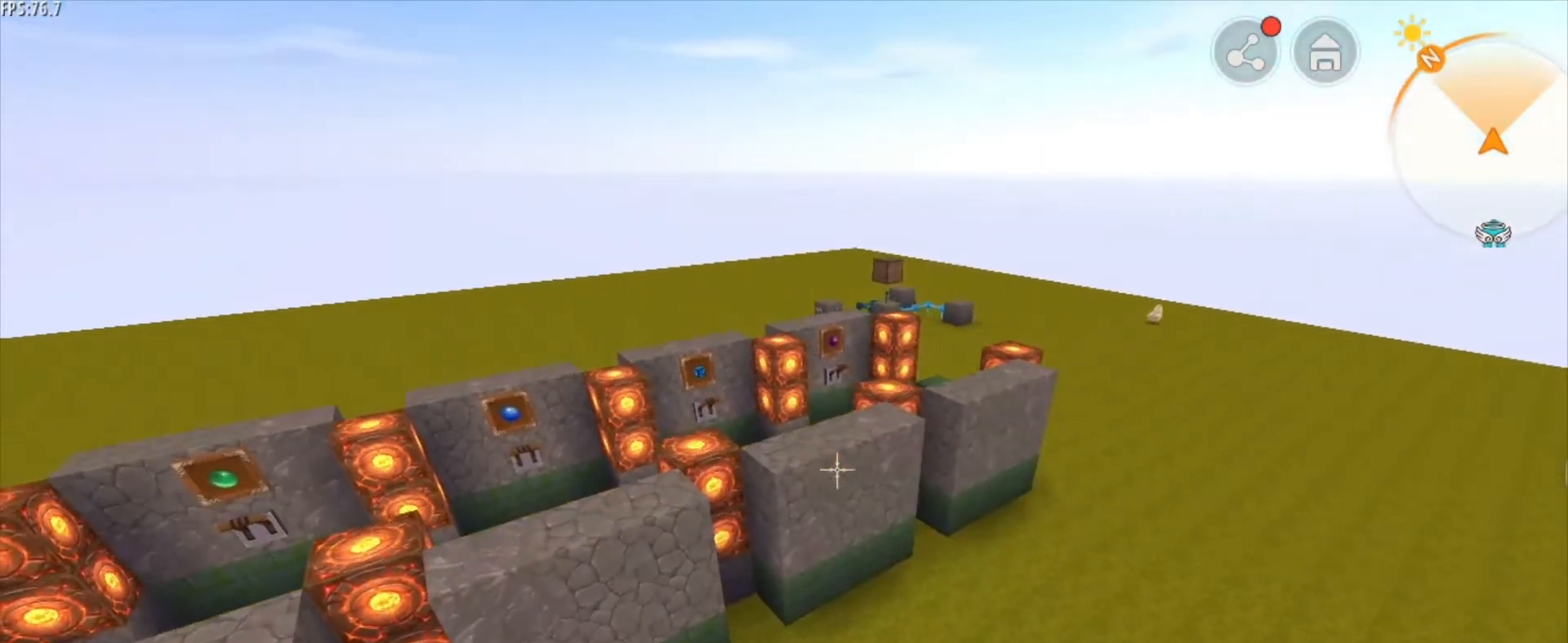
{"keys": ["a", "w"], "mouse": [], "mouse_move": "still", "events": [[84, "w", "down"], [209, "a", "down"]]}
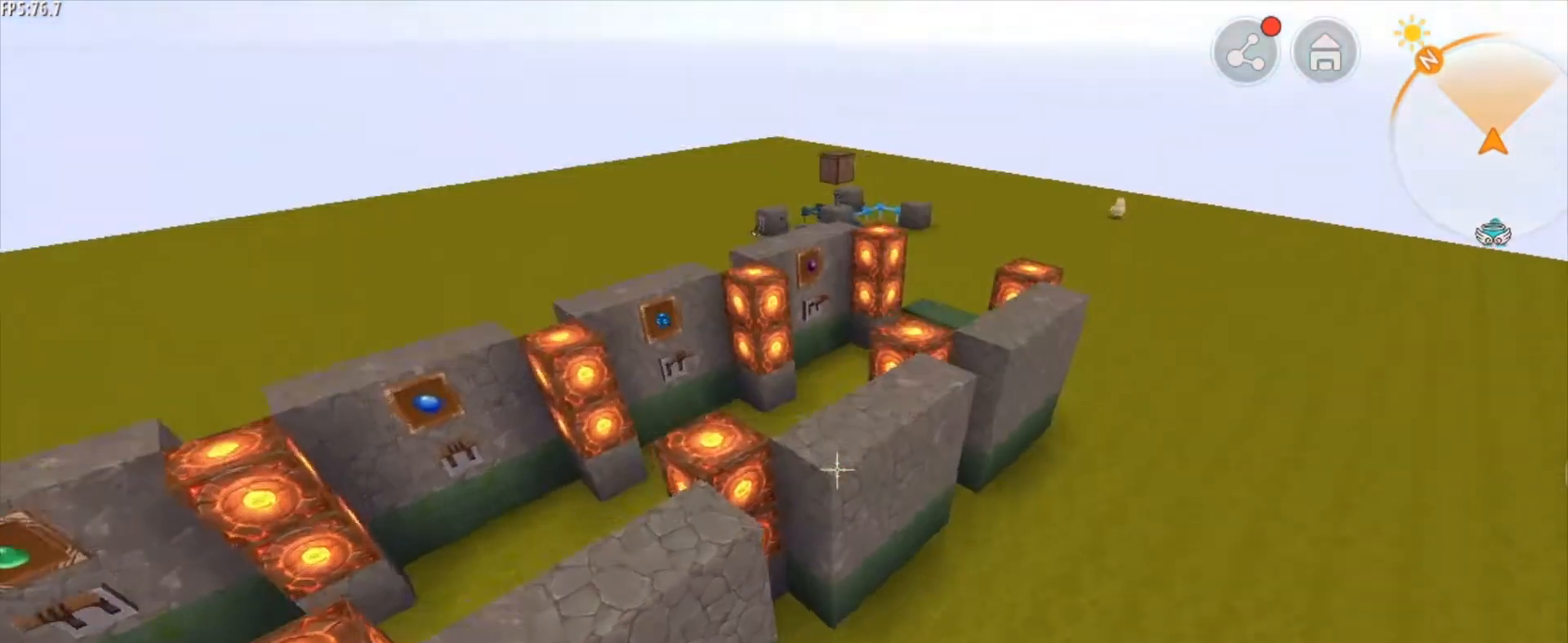
{"keys": ["a"], "mouse": [], "mouse_move": "left", "events": [[292, "w", "up"]]}
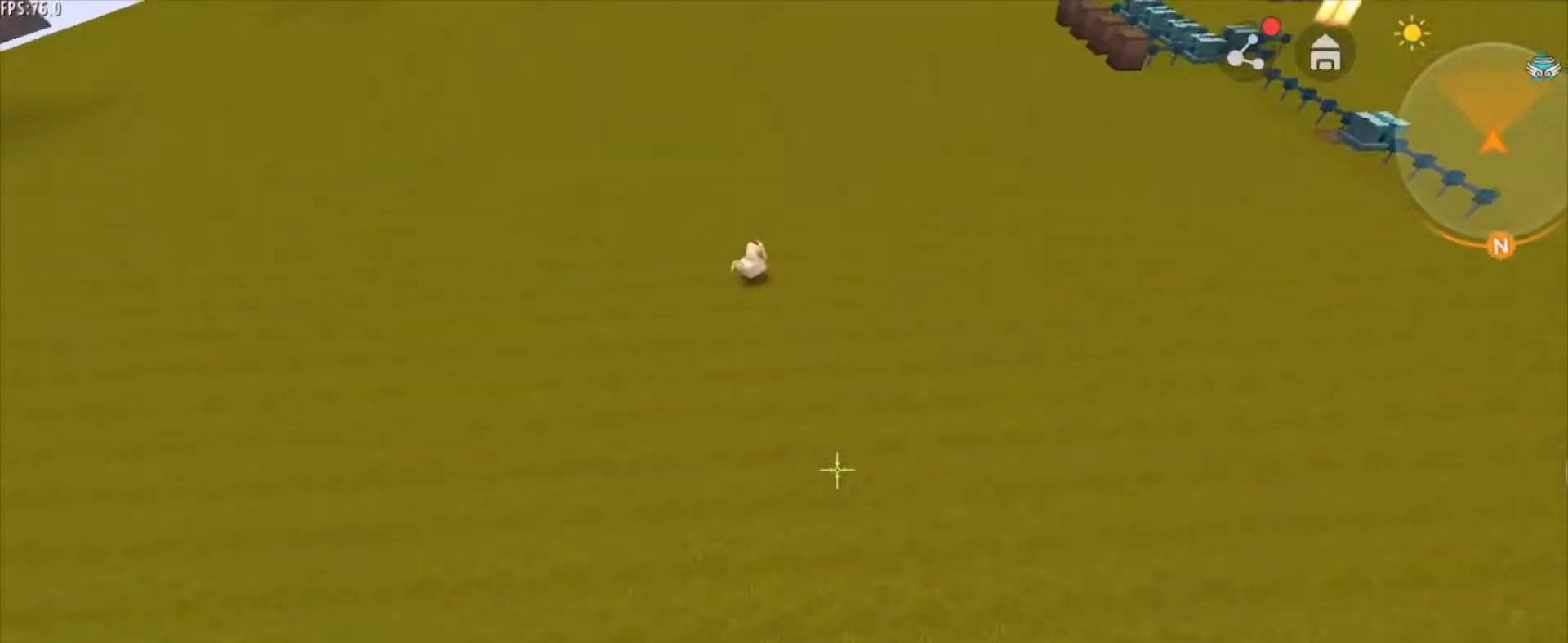
{"keys": ["d", "s"], "mouse": [], "mouse_move": "still", "events": [[251, "s", "down"], [292, "a", "up"], [459, "d", "down"]]}
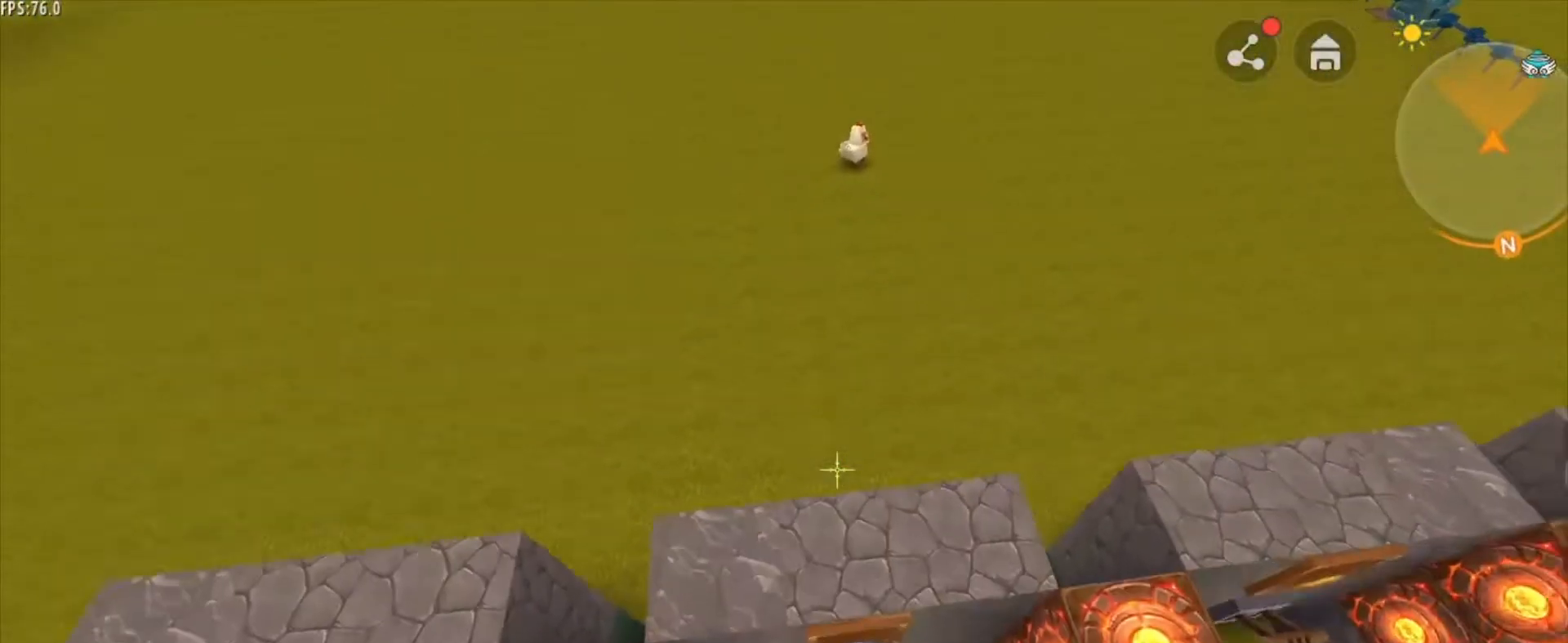
{"keys": ["d", "s"], "mouse": [], "mouse_move": "still", "events": []}
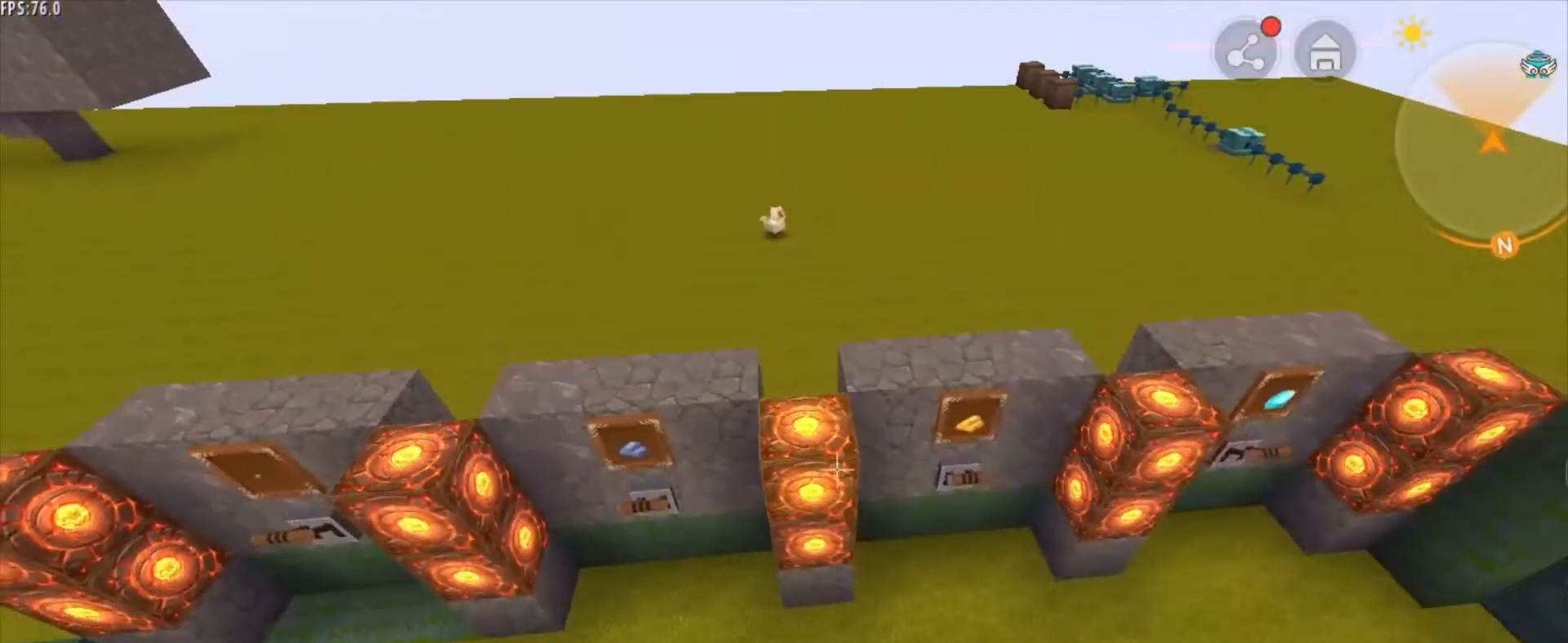
{"keys": ["w"], "mouse": [], "mouse_move": "still", "events": [[42, "d", "up"], [42, "s", "up"], [334, "w", "down"]]}
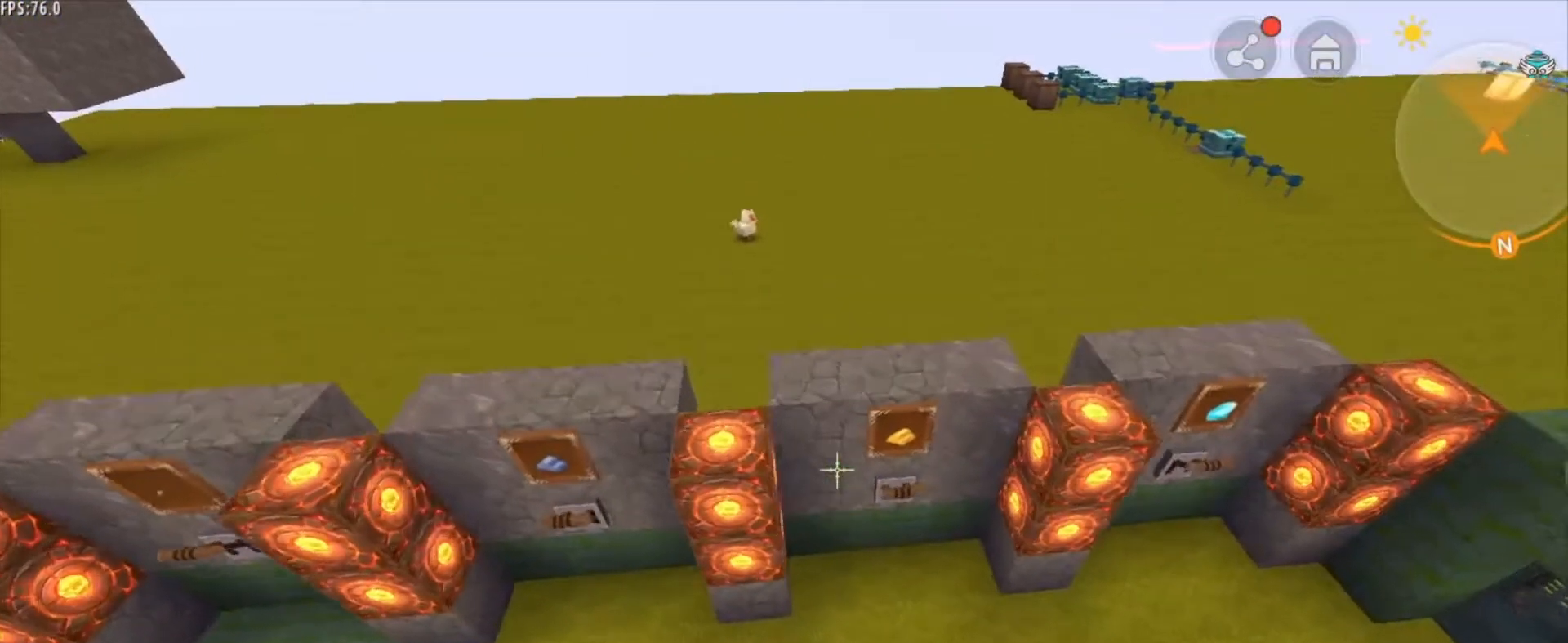
{"keys": ["d", "w"], "mouse": [], "mouse_move": "right", "events": [[376, "d", "down"]]}
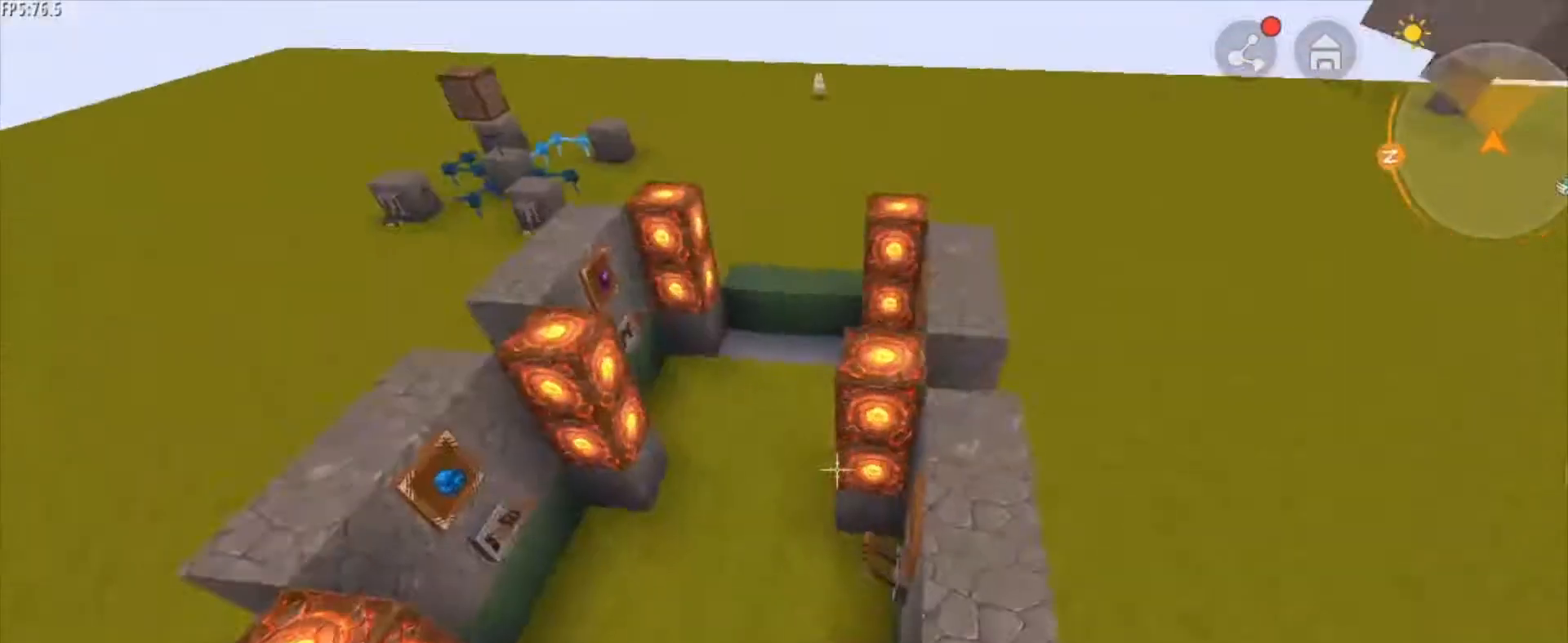
{"keys": ["shift"], "mouse": [], "mouse_move": "still", "events": [[83, "w", "up"], [250, "shift", "down"], [459, "d", "up"]]}
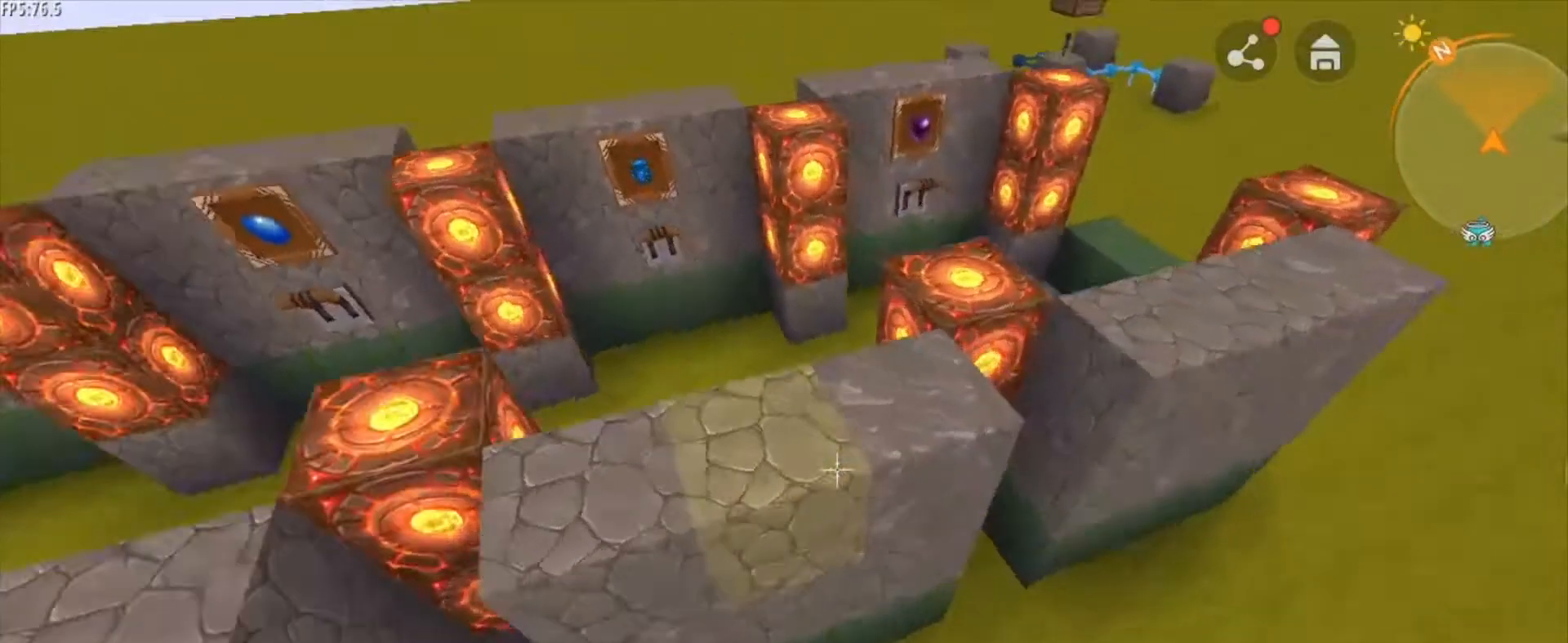
{"keys": [], "mouse": [], "mouse_move": "still", "events": [[334, "shift", "up"]]}
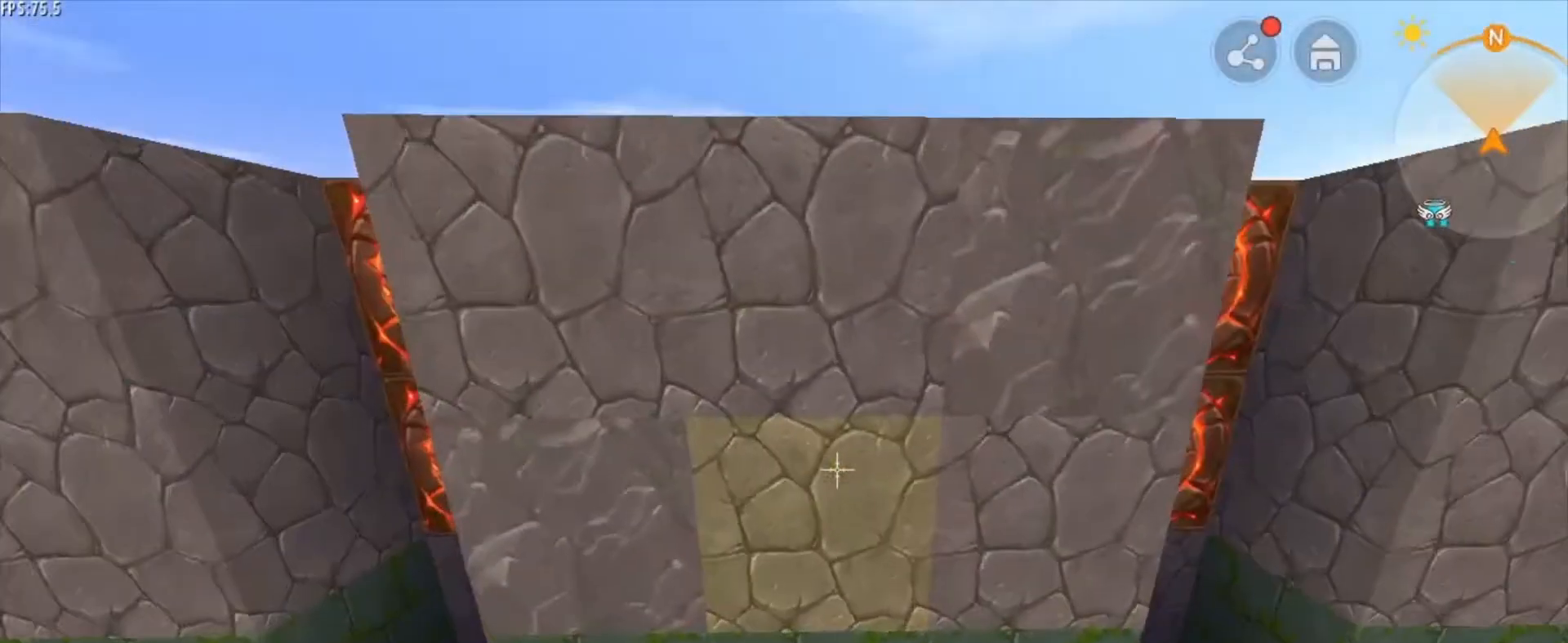
{"keys": ["a"], "mouse": [], "mouse_move": "still", "events": [[208, "mouse_right", "down"], [292, "mouse_right", "up"], [333, "a", "down"]]}
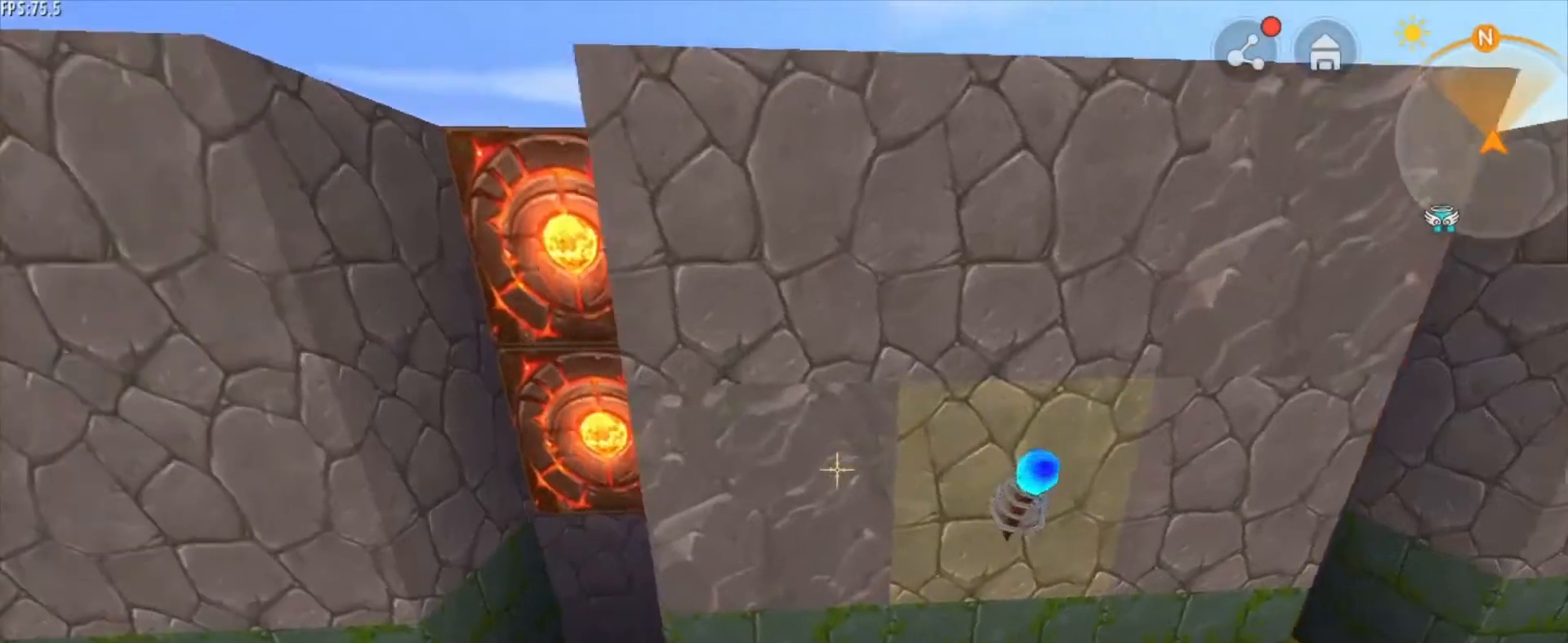
{"keys": [], "mouse": [], "mouse_move": "still", "events": [[334, "a", "up"]]}
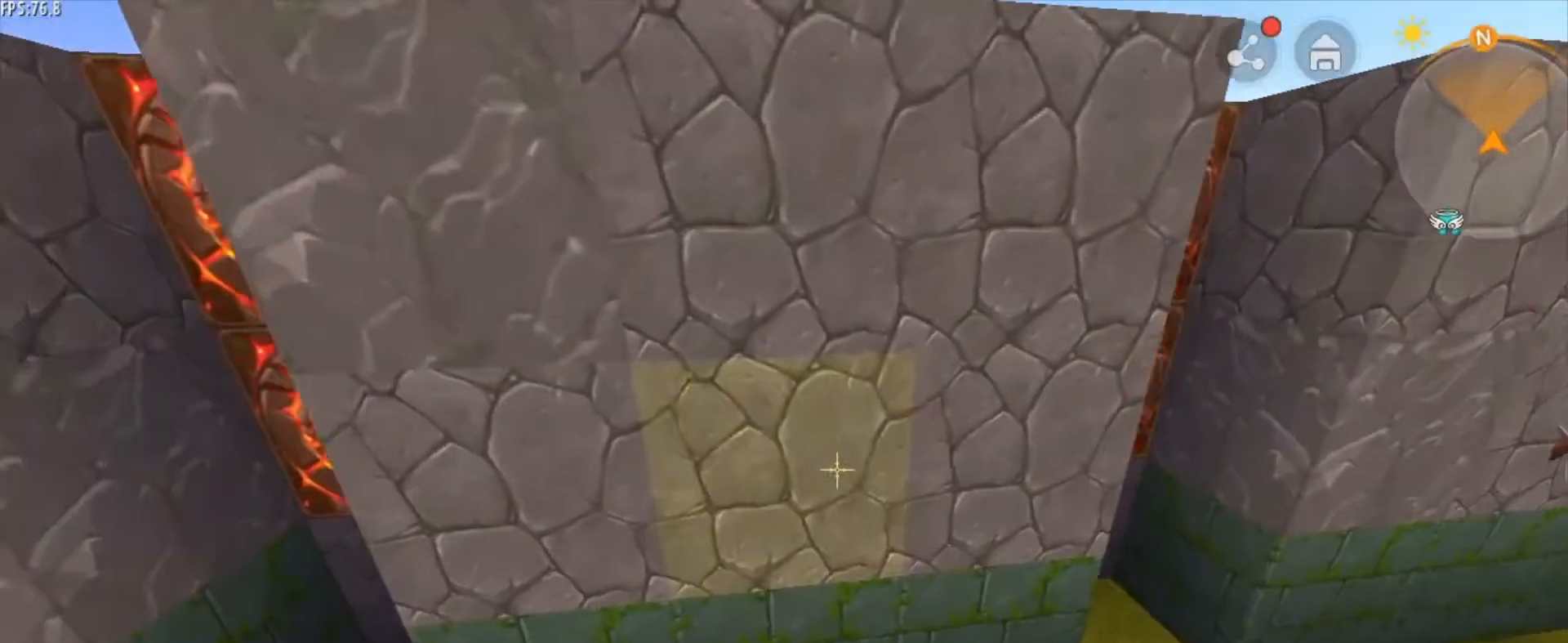
{"keys": ["space"], "mouse": [], "mouse_move": "still", "events": [[83, "mouse_right", "down"], [250, "mouse_right", "up"], [292, "space", "down"]]}
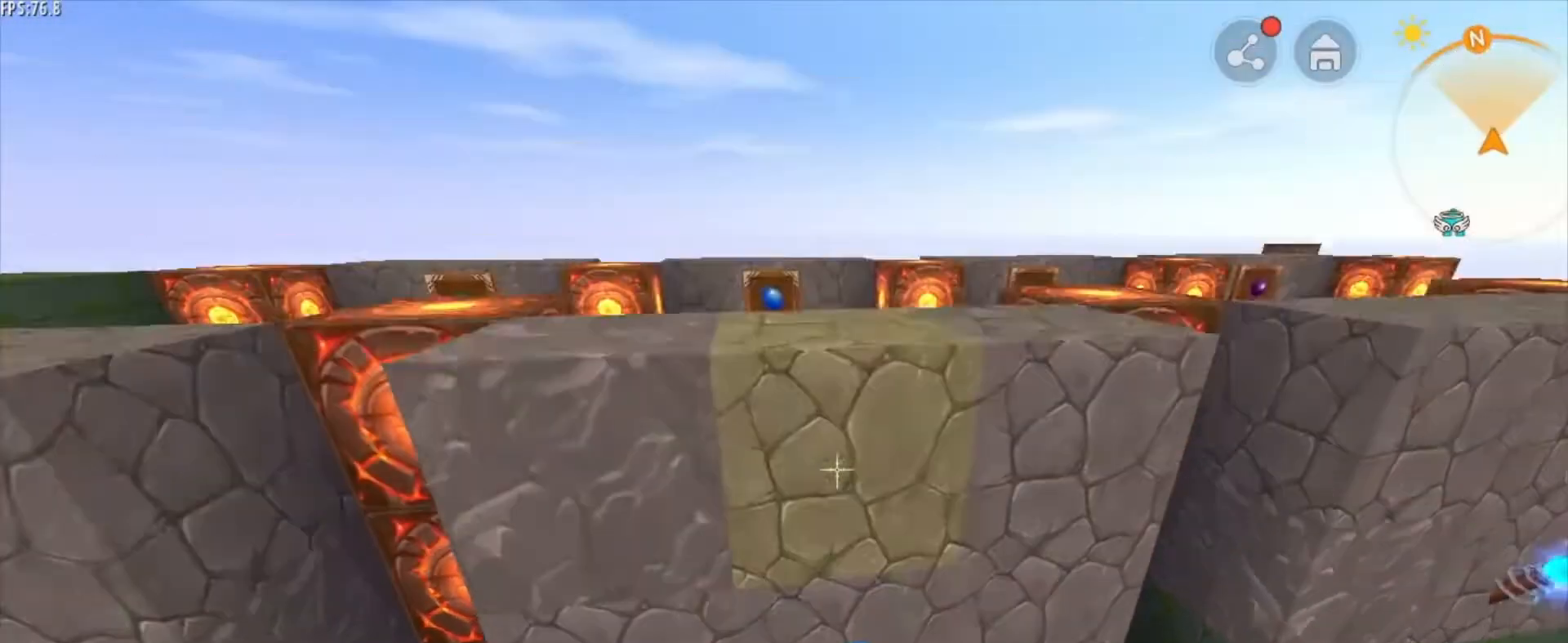
{"keys": ["w"], "mouse": [], "mouse_move": "still", "events": [[334, "w", "down"], [501, "space", "up"]]}
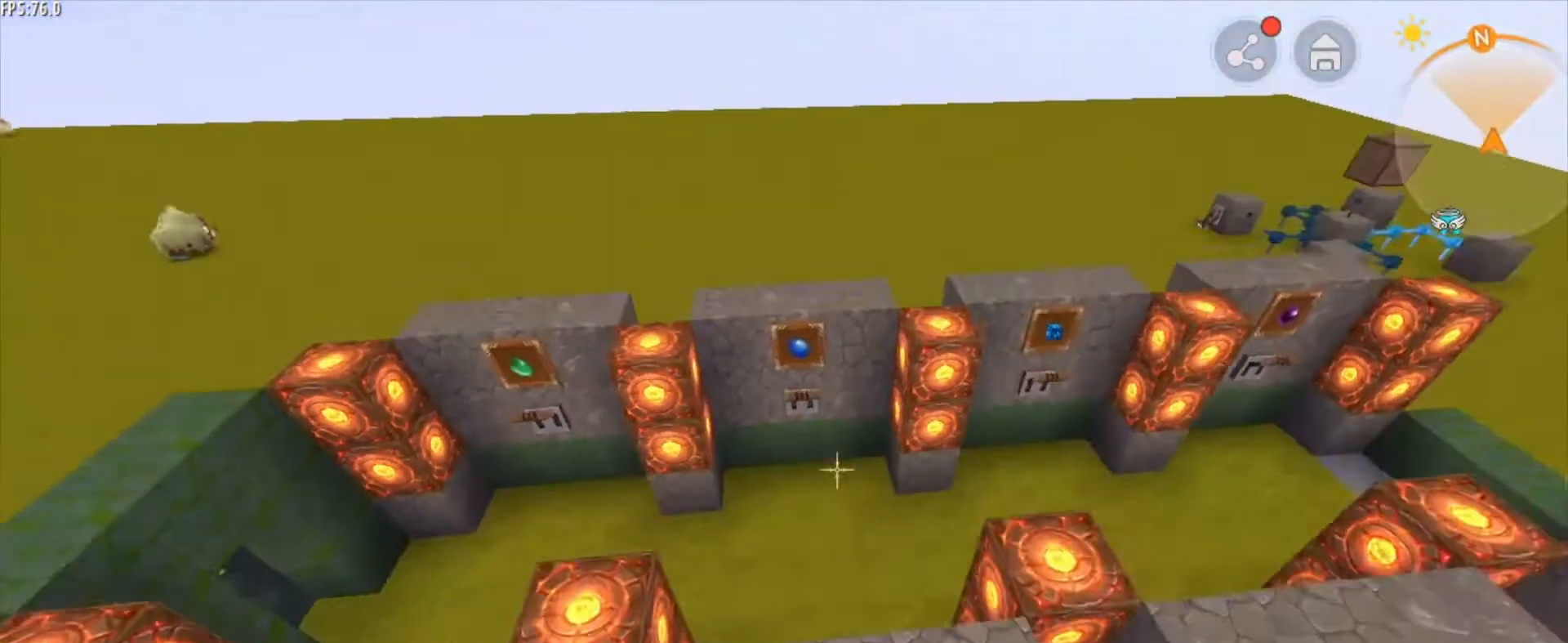
{"keys": [], "mouse": [], "mouse_move": "still", "events": [[292, "w", "up"]]}
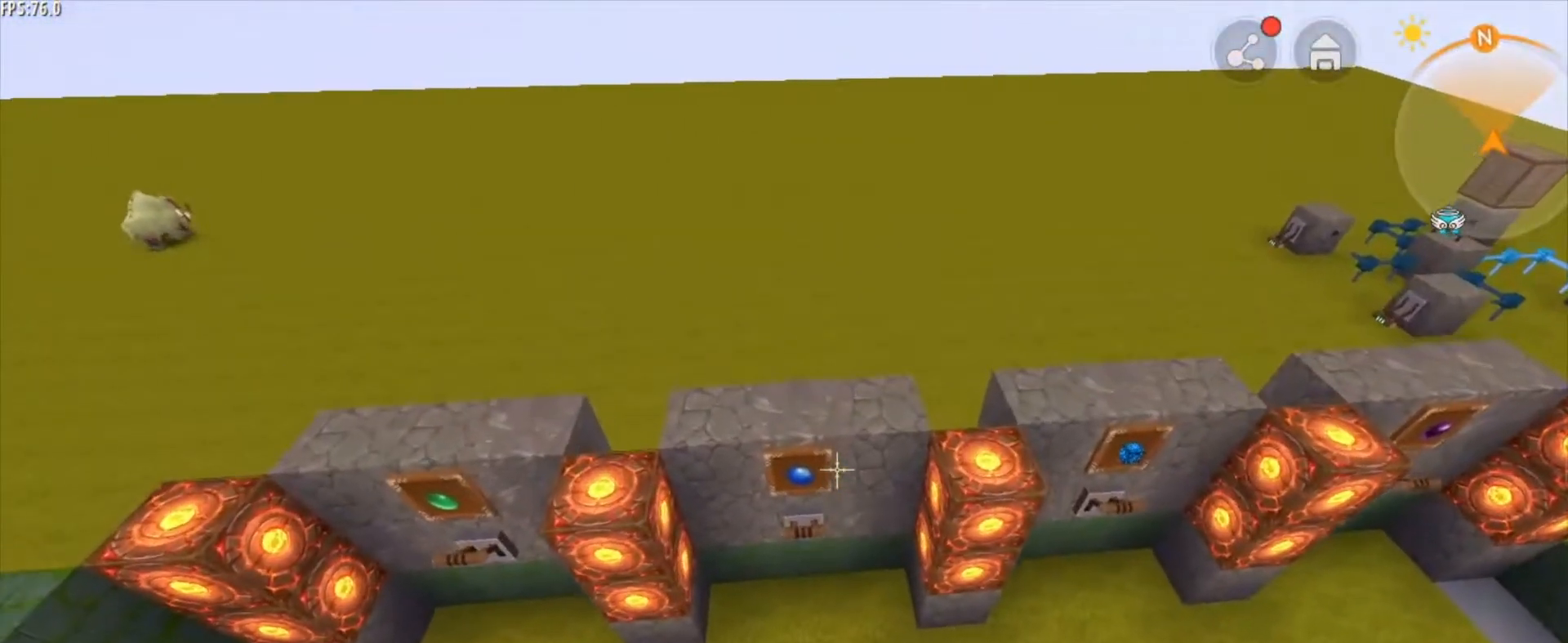
{"keys": ["a"], "mouse": [], "mouse_move": "still", "events": [[250, "a", "down"]]}
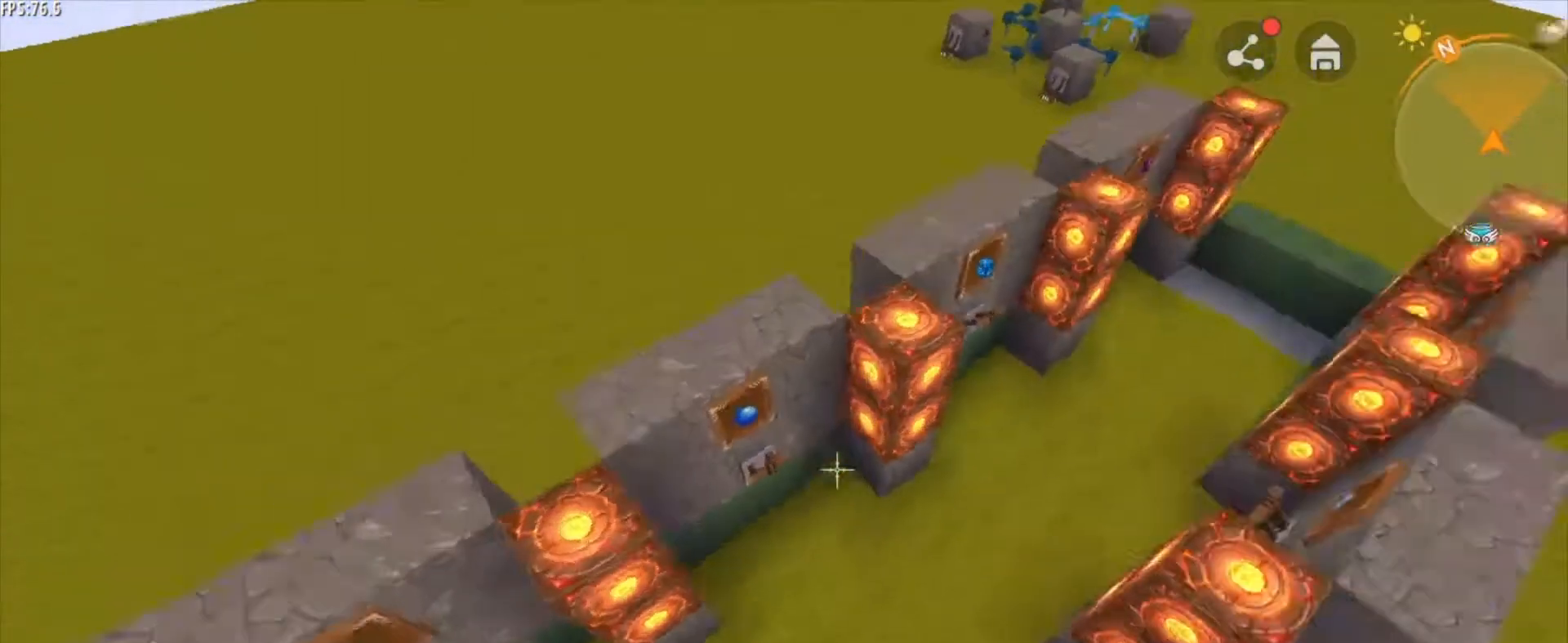
{"keys": ["a"], "mouse": [], "mouse_move": "still", "events": []}
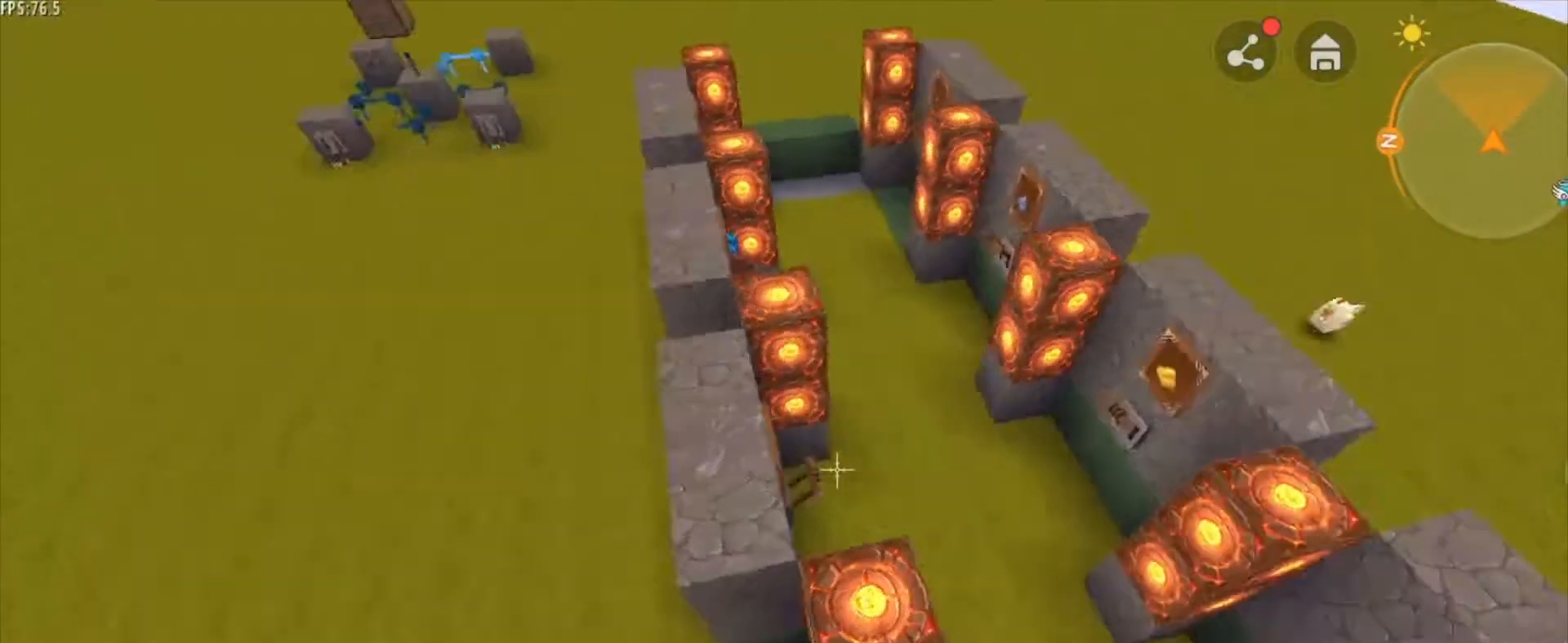
{"keys": ["s", "shift"], "mouse": [], "mouse_move": "still", "events": [[251, "shift", "down"], [376, "s", "down"], [459, "a", "up"]]}
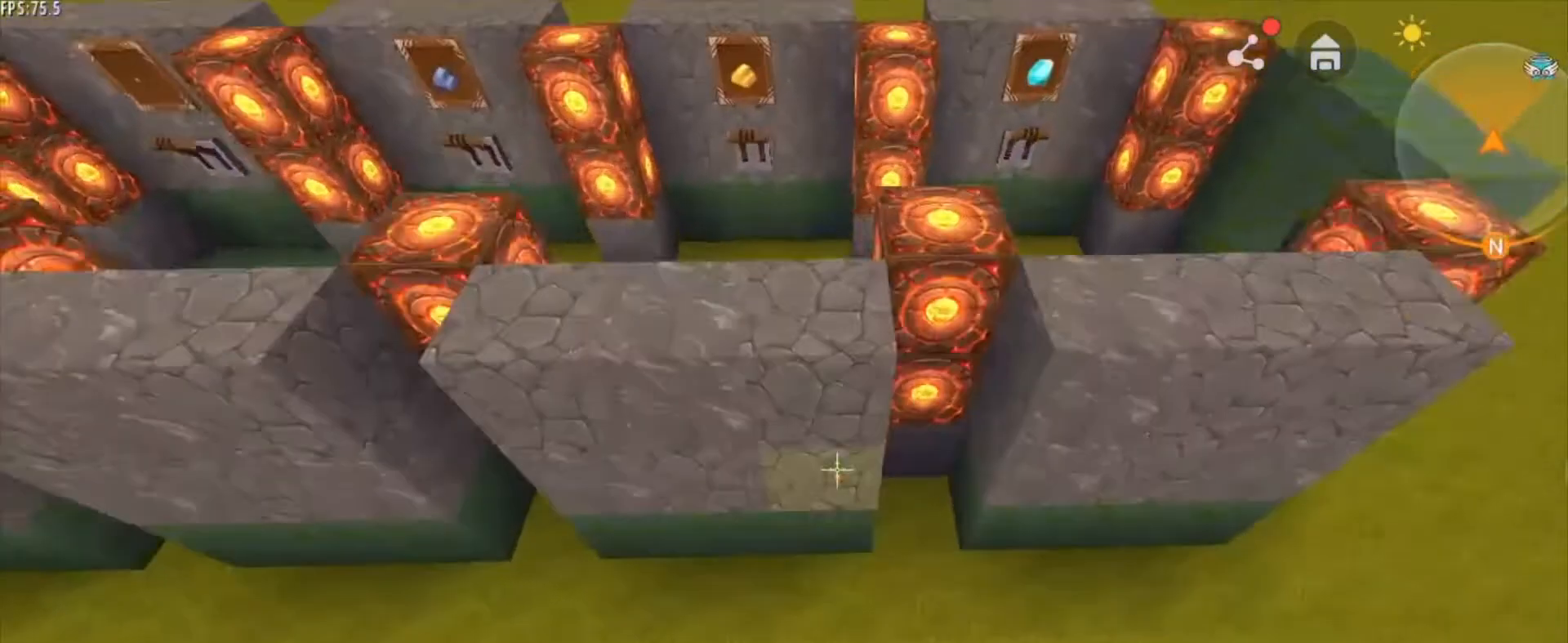
{"keys": ["d", "w"], "mouse": [], "mouse_move": "still", "events": [[125, "d", "down"], [292, "shift", "up"], [333, "s", "up"], [459, "w", "down"]]}
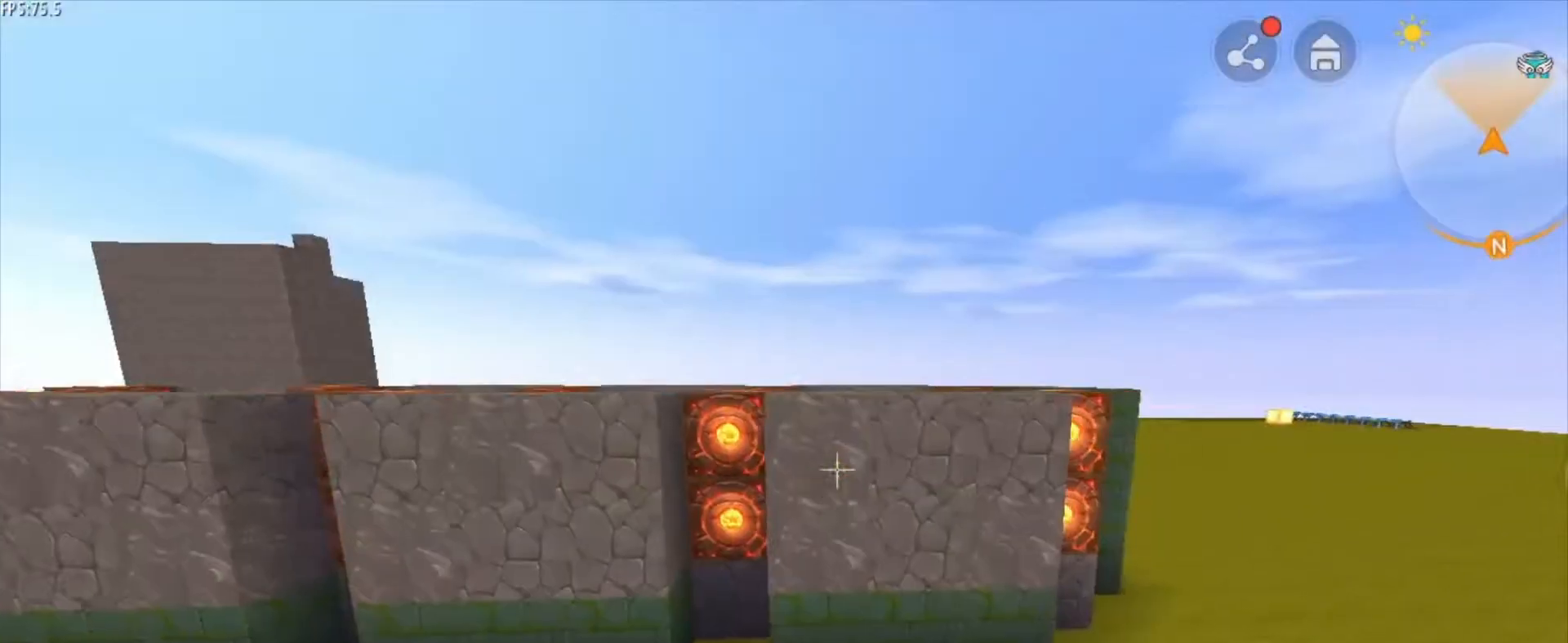
{"keys": [], "mouse": [], "mouse_move": "still", "events": [[125, "d", "up"], [125, "w", "up"]]}